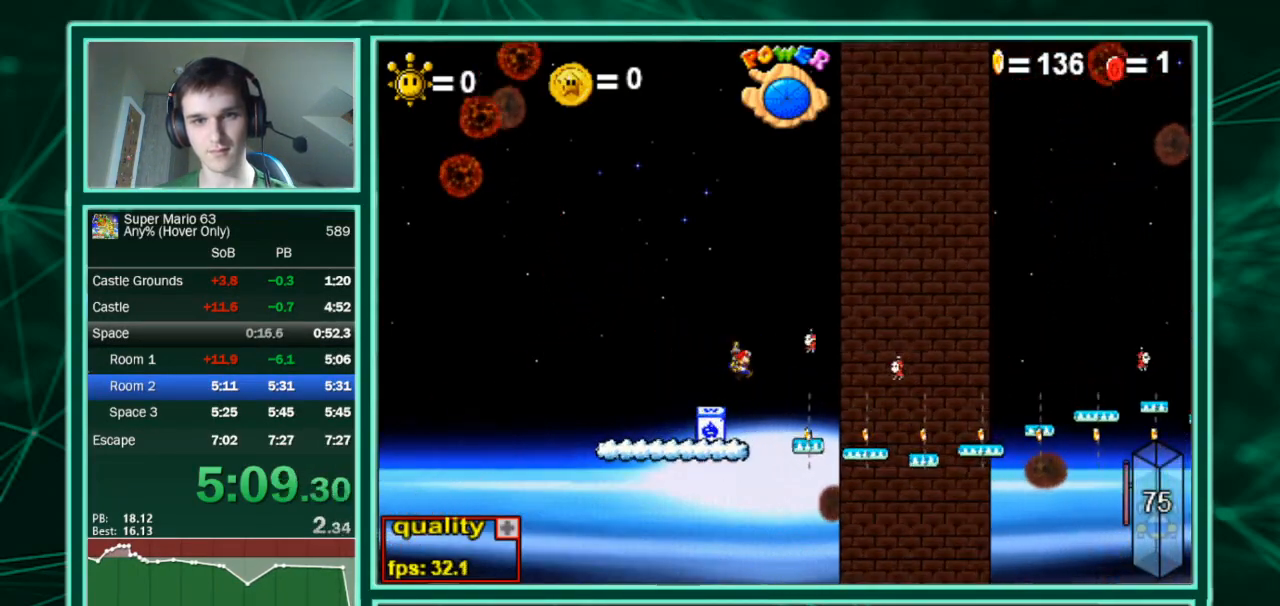
Gameplay with keyboard; each line is a JSON object with the keys held at the frame after it. "events" lists presses ("down") and releases ("up") of "c", "down", "equals", "left", "minus", "p", "right", "shift", "up", "x" and "z" between this image and that frame as [ms after this image, input, new state], when the widget could be followed in between. No other keys are recorded. Mouse input is not recorded.
{"keys": ["down", "right", "up"], "events": [[100, "down", "down"]]}
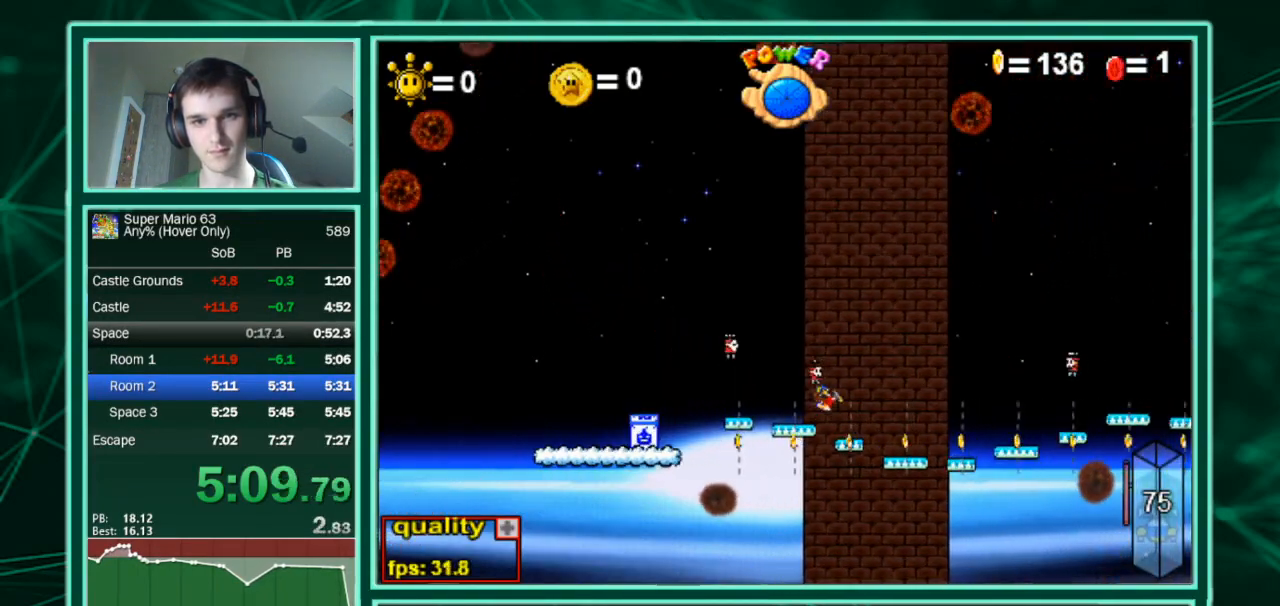
{"keys": ["down", "right", "up"], "events": []}
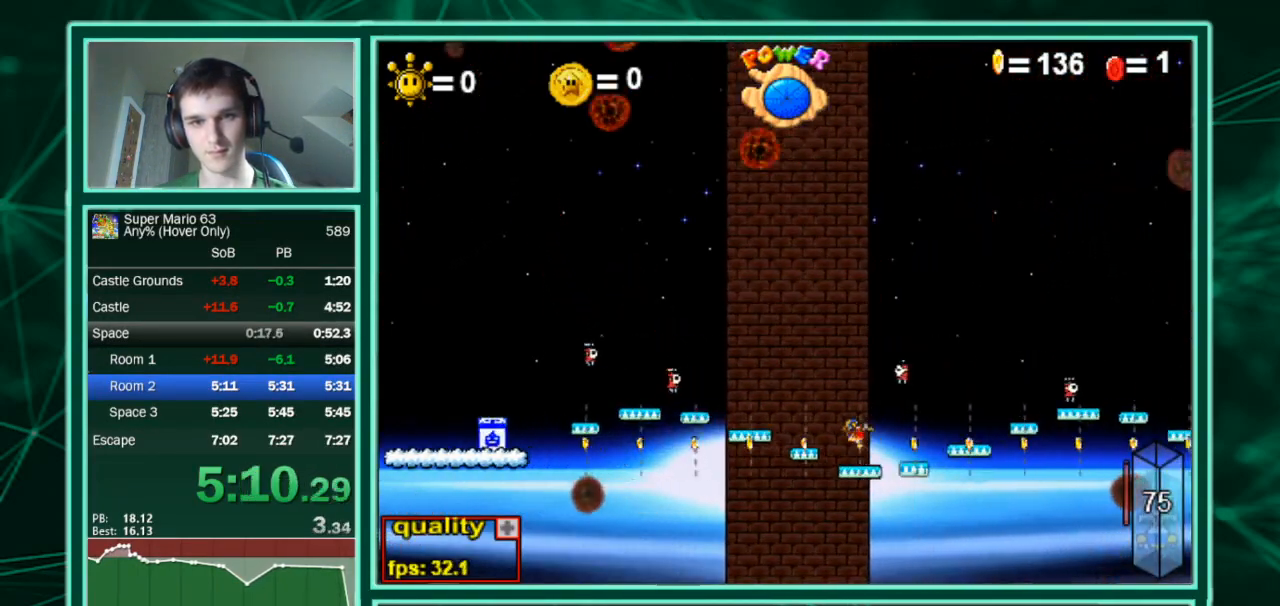
{"keys": ["right"], "events": [[167, "down", "up"], [400, "up", "up"]]}
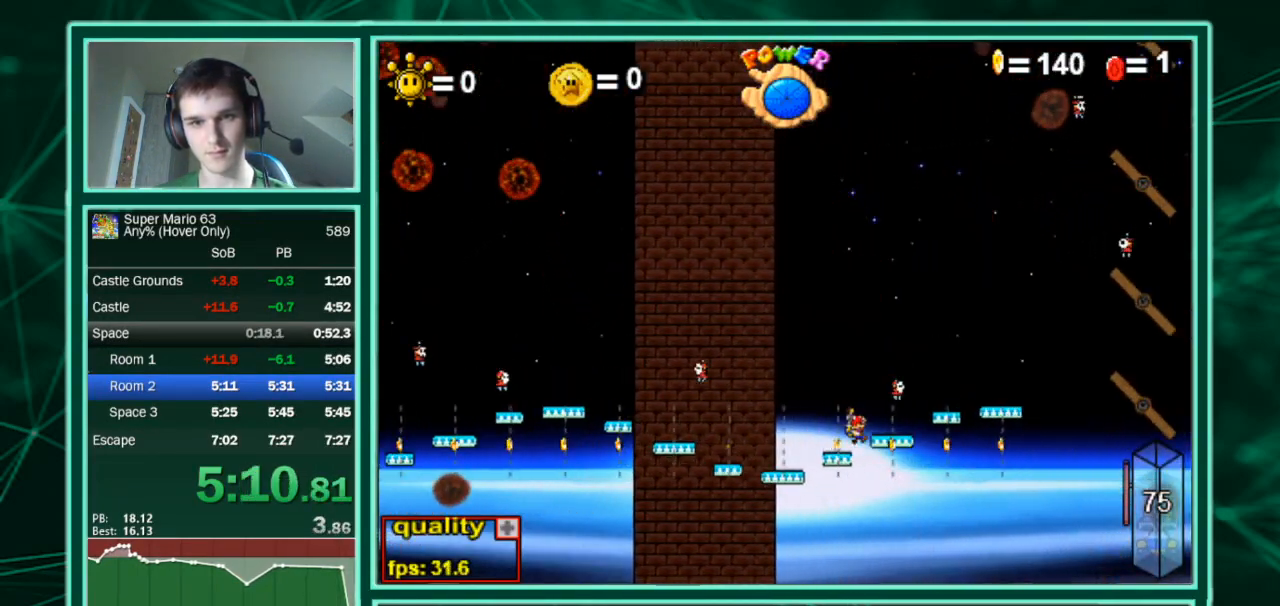
{"keys": ["c", "right", "up"], "events": [[133, "up", "down"], [200, "c", "down"]]}
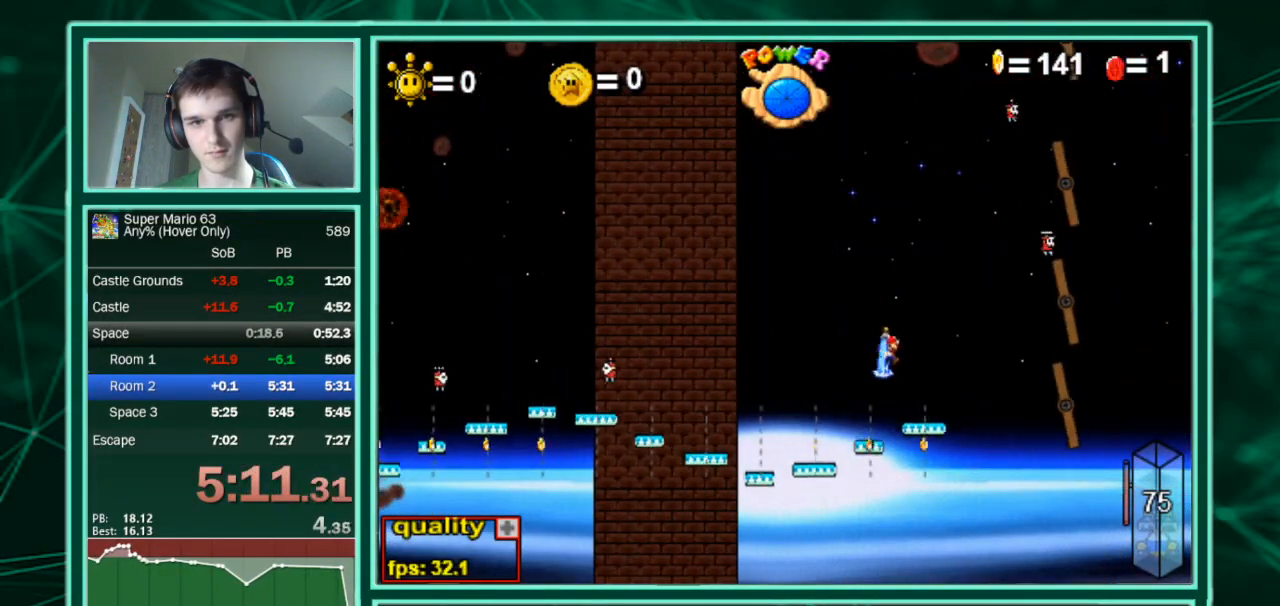
{"keys": ["c", "right", "up"], "events": []}
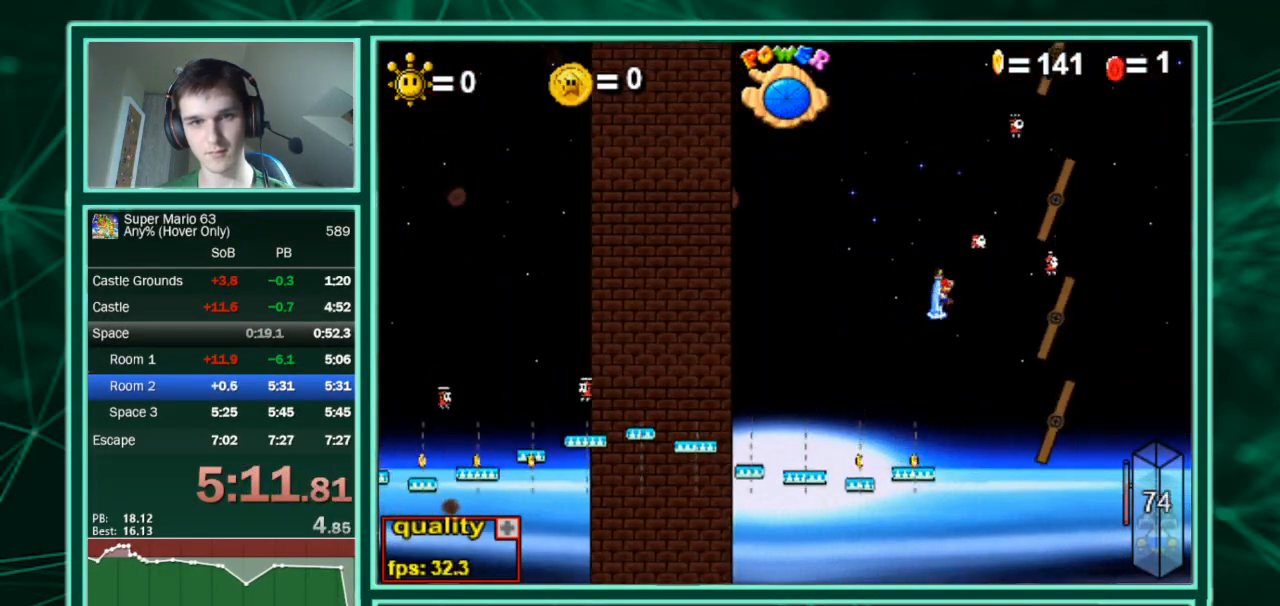
{"keys": ["right"], "events": [[33, "c", "up"], [300, "c", "down"], [367, "c", "up"], [367, "up", "up"]]}
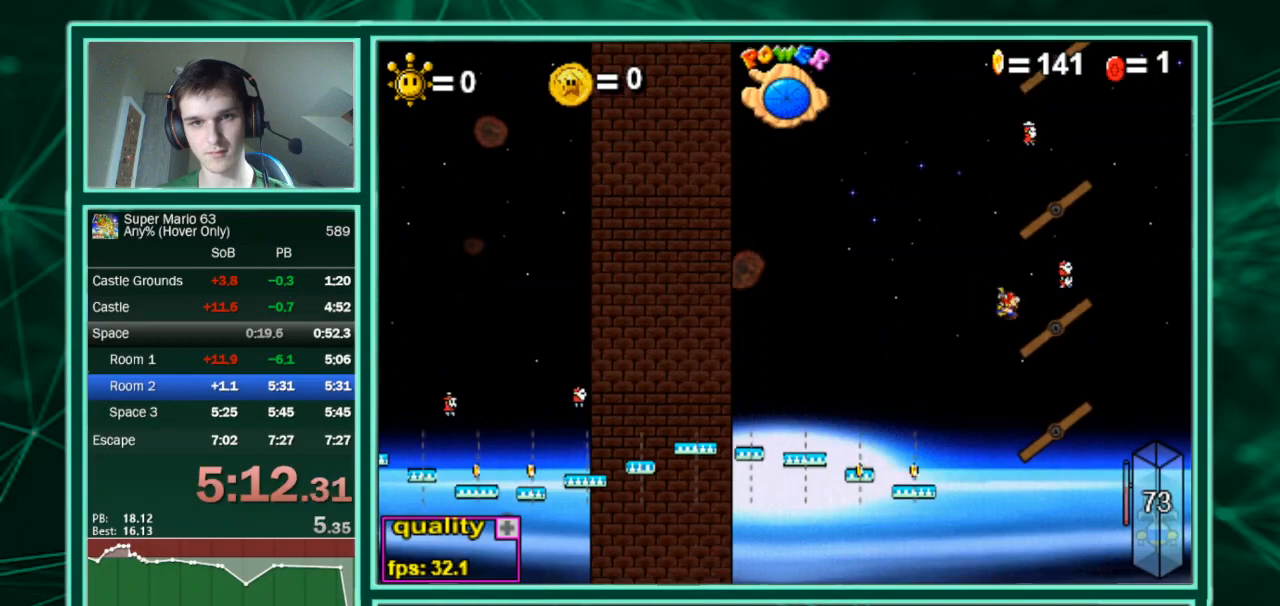
{"keys": ["c", "left", "up"], "events": [[100, "left", "down"], [100, "right", "up"], [233, "up", "down"], [367, "c", "down"]]}
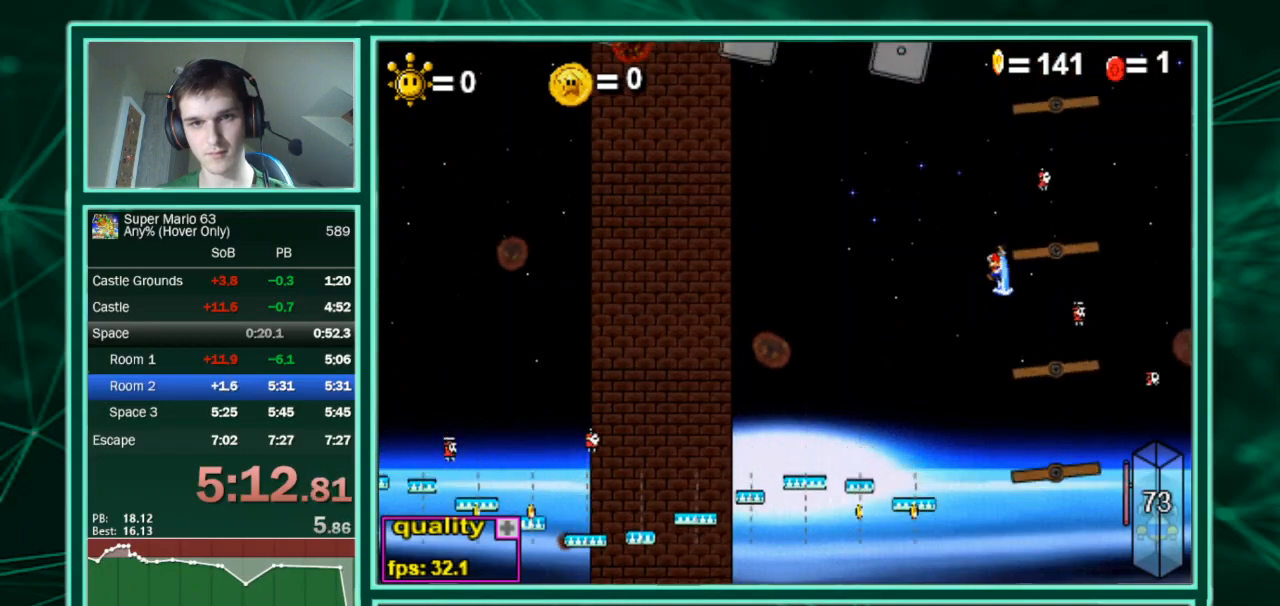
{"keys": [], "events": [[67, "right", "down"], [100, "left", "up"], [167, "c", "up"], [167, "up", "up"], [433, "left", "down"], [433, "right", "up"], [467, "left", "up"]]}
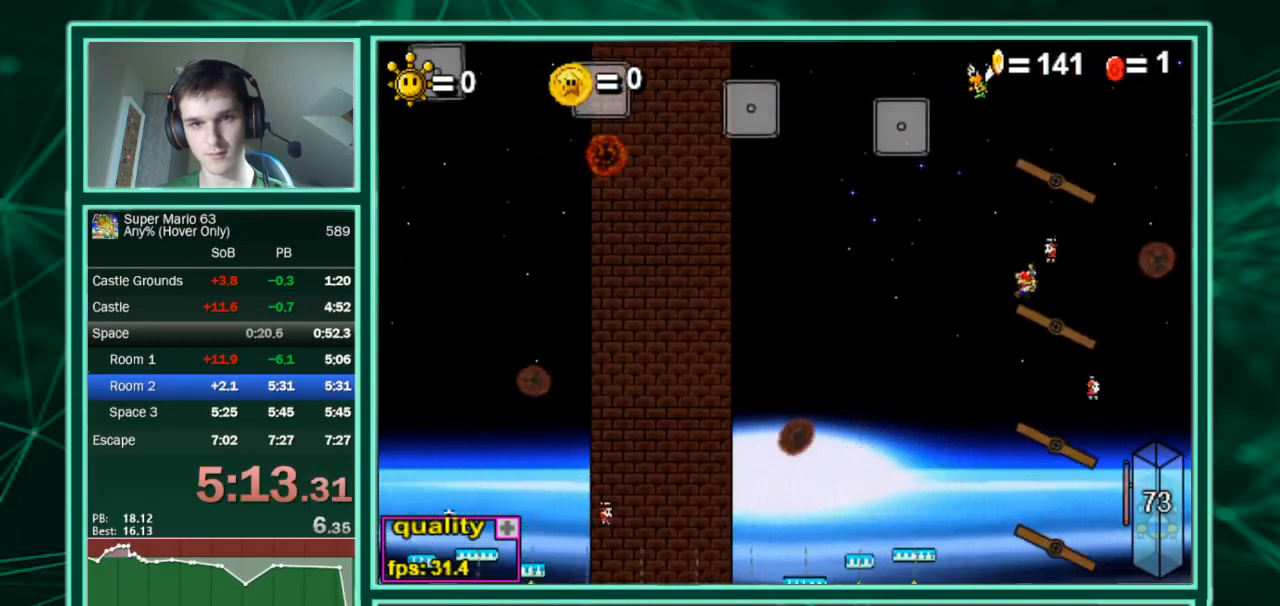
{"keys": ["c", "left", "up"], "events": [[133, "up", "down"], [167, "left", "down"], [233, "c", "down"]]}
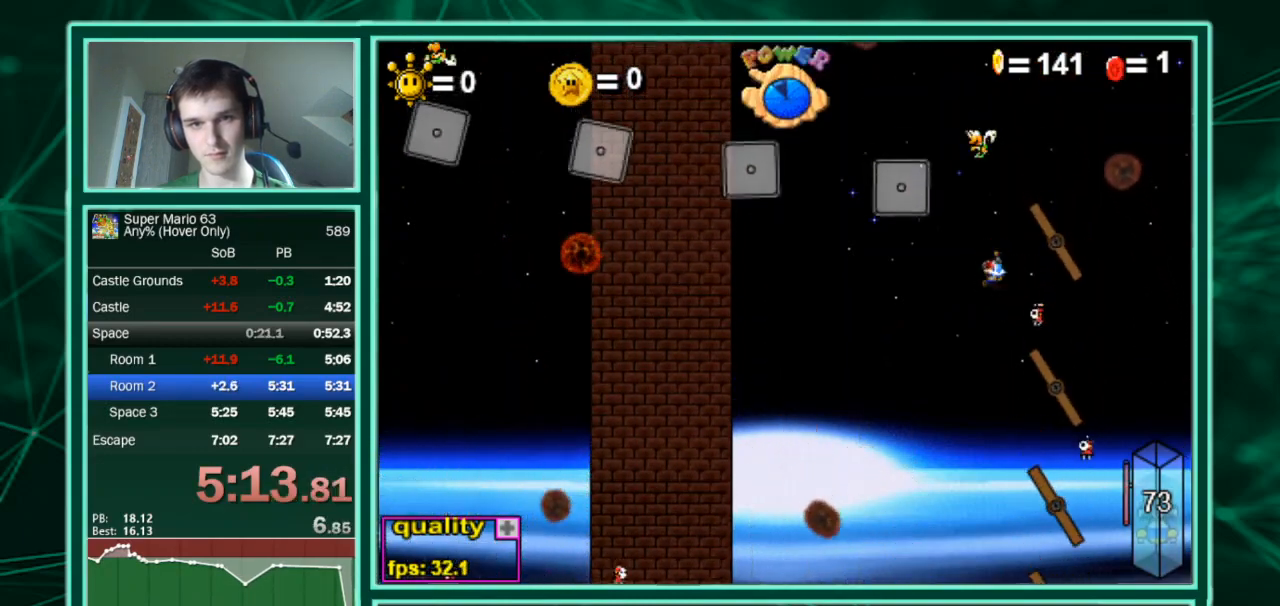
{"keys": ["c", "up"], "events": [[200, "right", "down"], [233, "left", "up"], [333, "right", "up"]]}
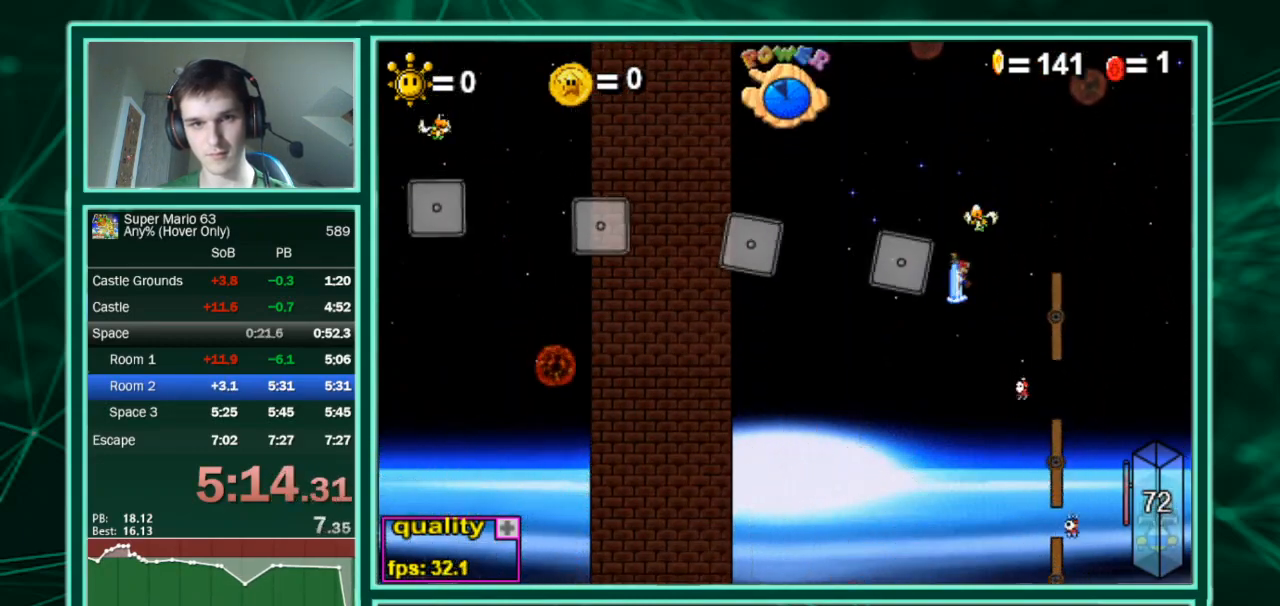
{"keys": ["left"], "events": [[200, "left", "down"], [400, "c", "up"], [400, "up", "up"]]}
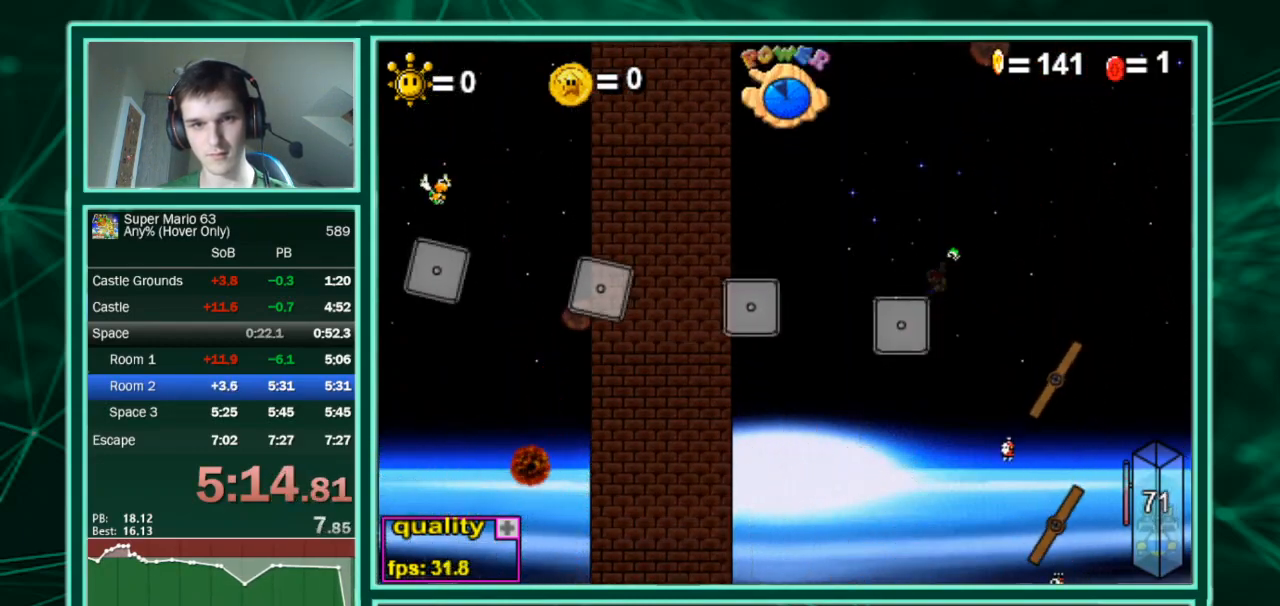
{"keys": ["left"], "events": [[167, "up", "down"], [200, "down", "down"], [300, "down", "up"], [300, "up", "up"]]}
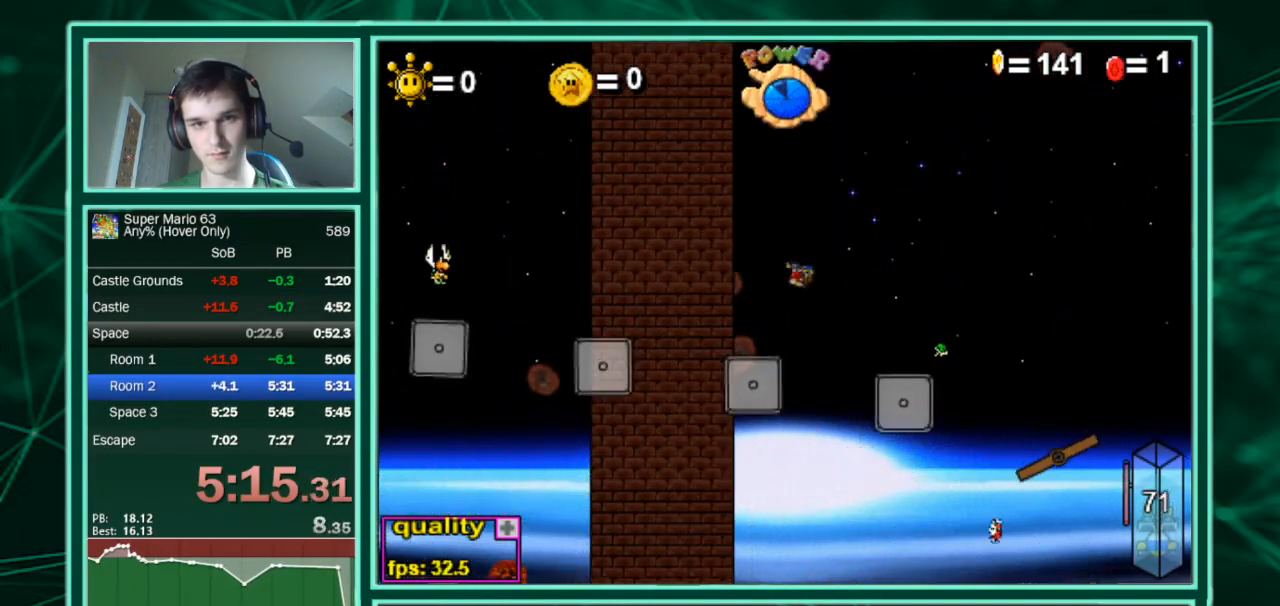
{"keys": ["left", "up"], "events": [[33, "up", "down"]]}
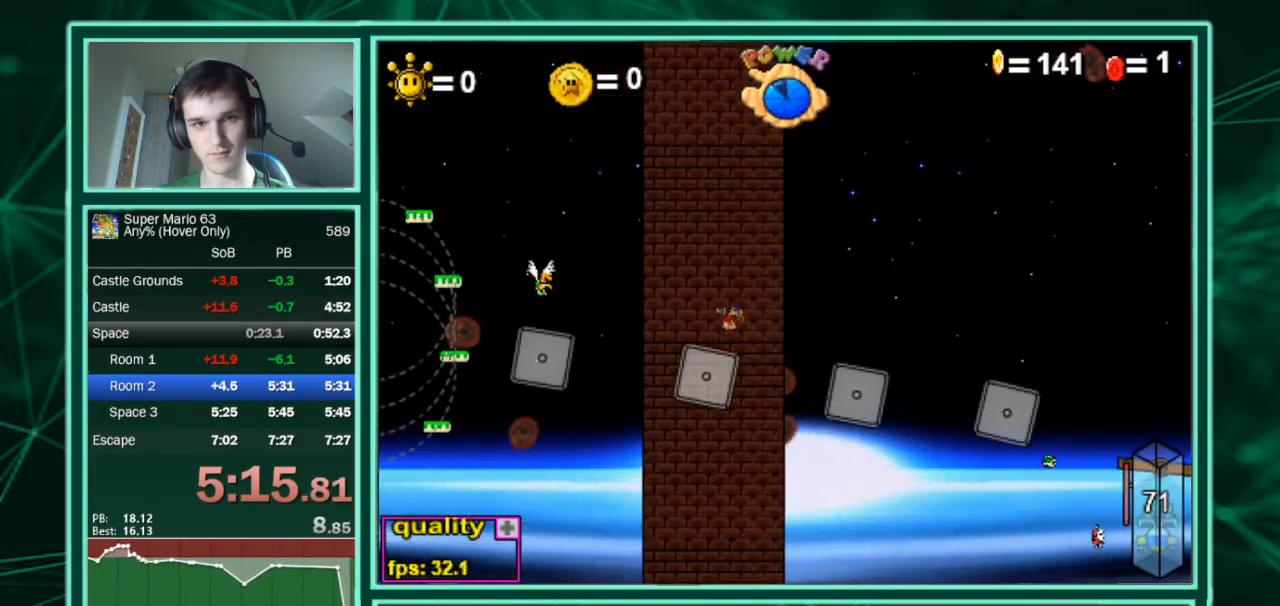
{"keys": ["c", "left", "up"], "events": [[300, "c", "down"], [333, "left", "up"], [333, "right", "down"], [433, "left", "down"], [433, "right", "up"]]}
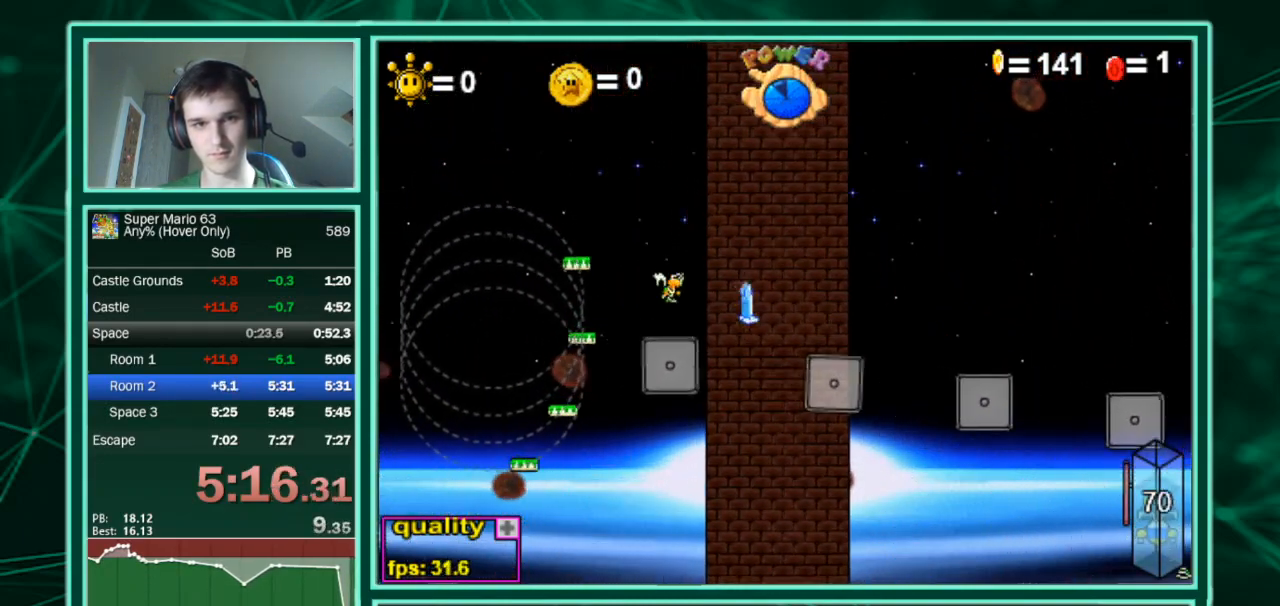
{"keys": ["left", "up"], "events": [[267, "c", "up"]]}
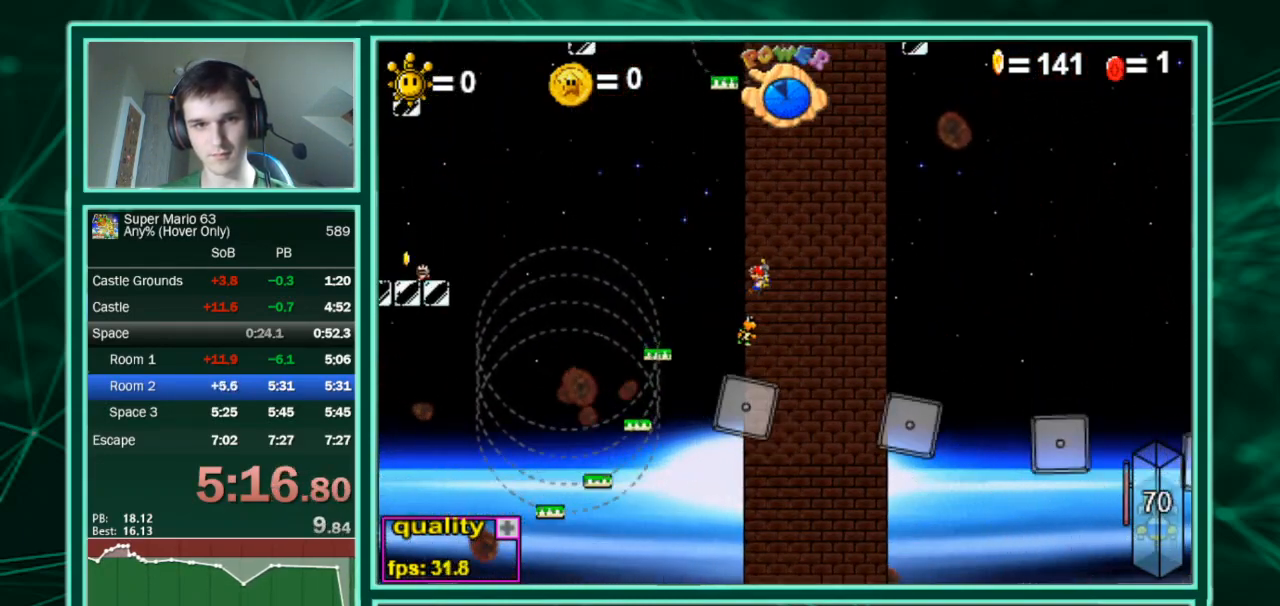
{"keys": ["c", "up"], "events": [[200, "right", "down"], [233, "left", "up"], [267, "c", "down"], [267, "right", "up"]]}
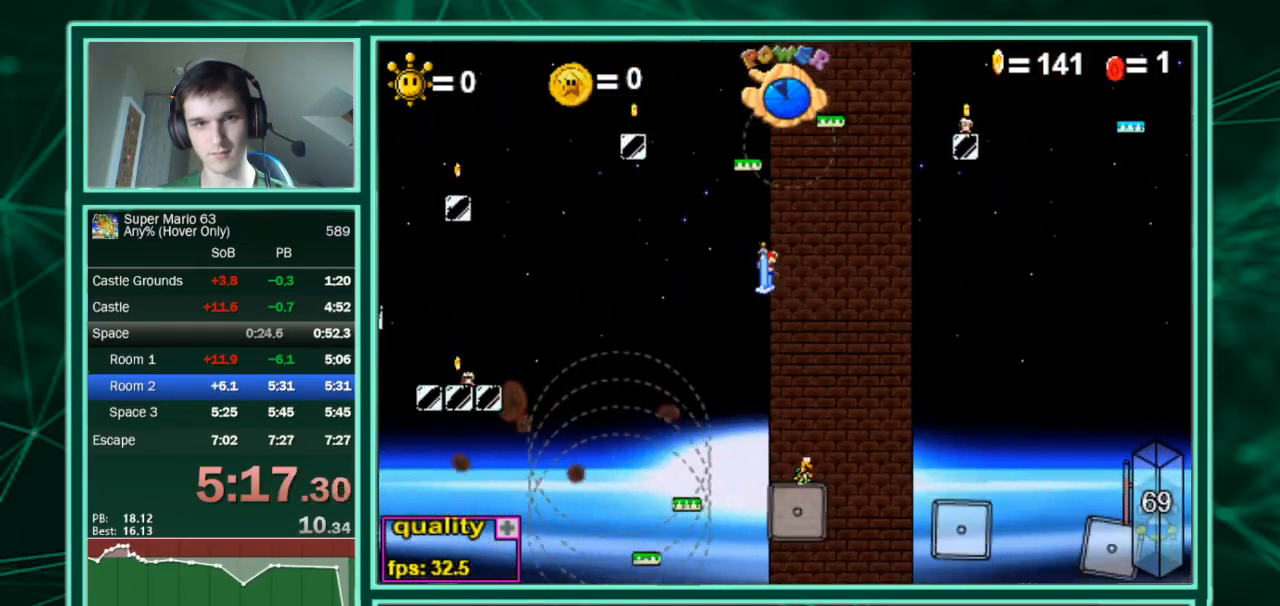
{"keys": ["c", "up"], "events": []}
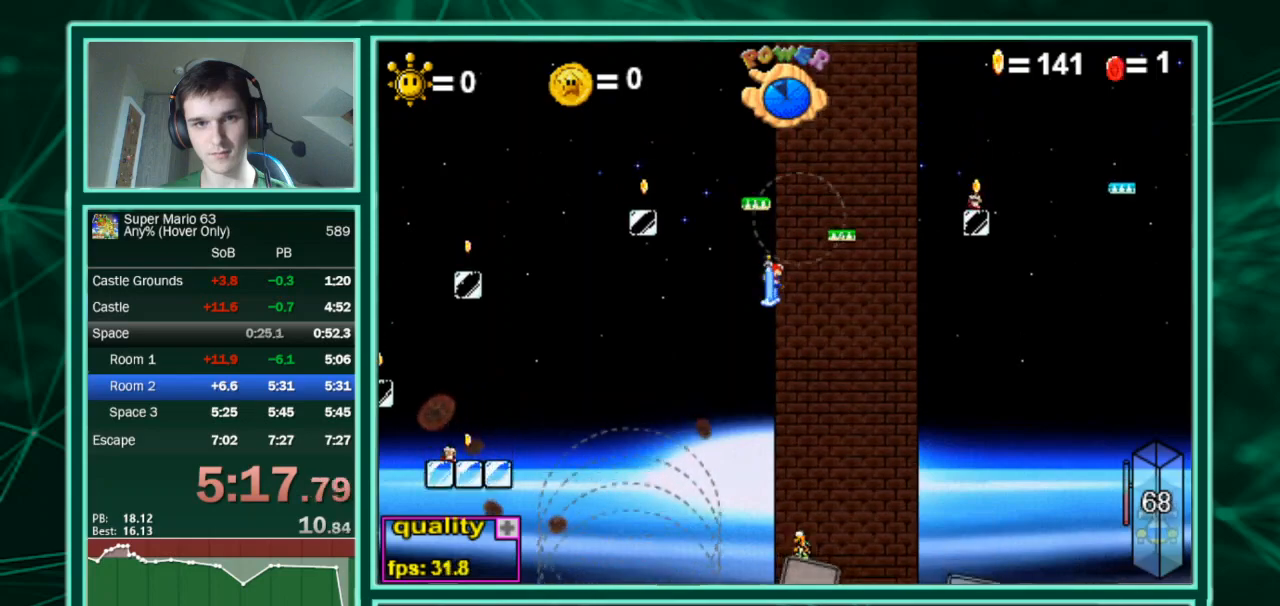
{"keys": ["c", "right", "up"], "events": [[467, "right", "down"]]}
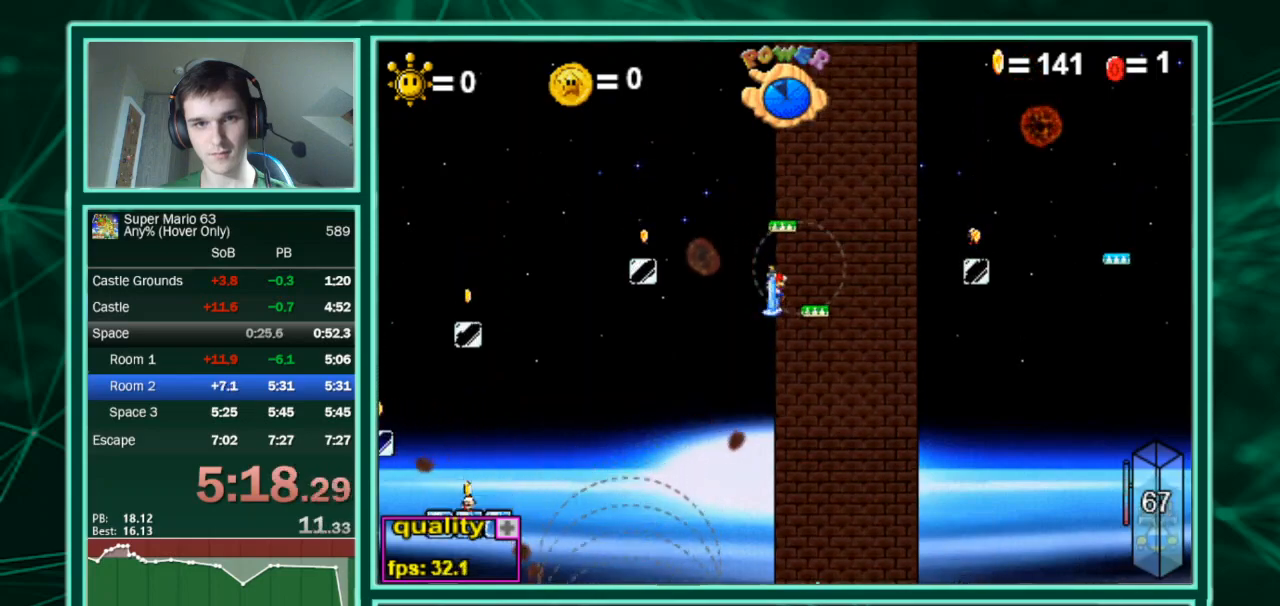
{"keys": [], "events": [[33, "up", "up"], [100, "c", "up"], [100, "right", "up"], [333, "left", "down"], [333, "up", "down"], [500, "left", "up"], [500, "up", "up"]]}
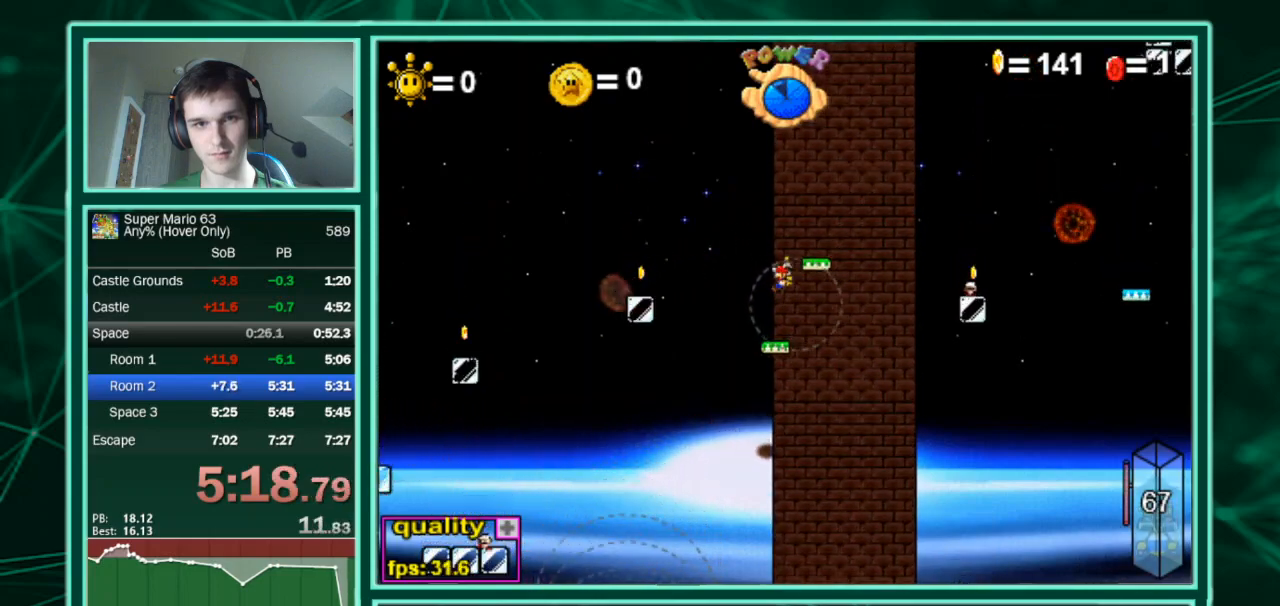
{"keys": ["right"], "events": [[433, "right", "down"]]}
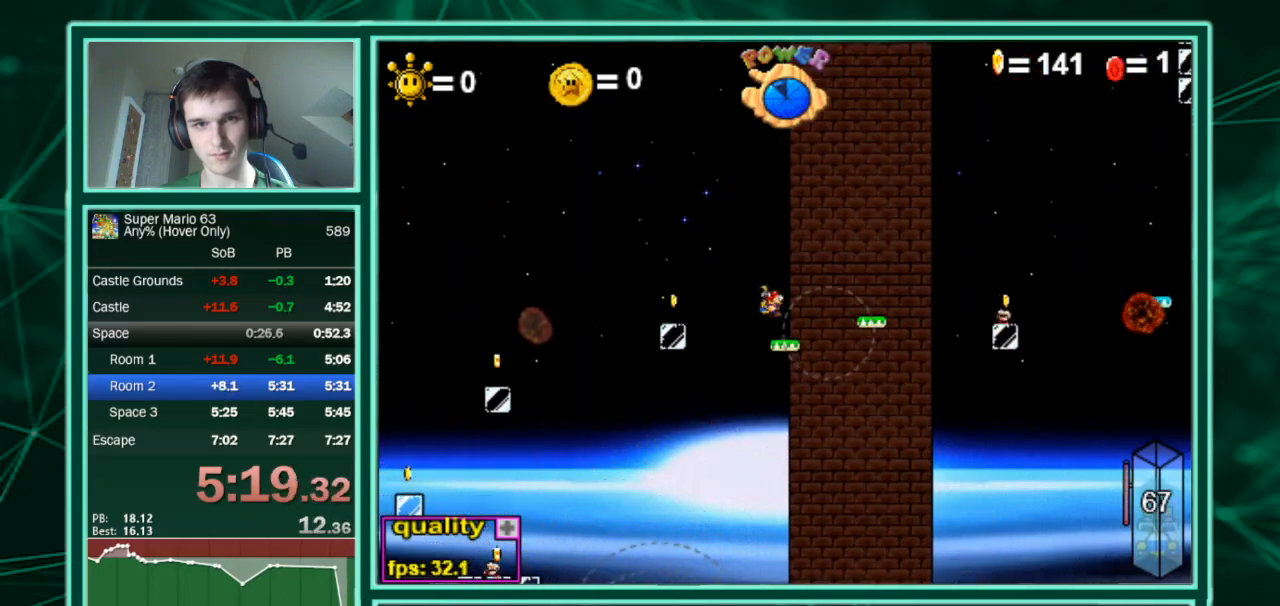
{"keys": ["right", "up"], "events": [[200, "up", "down"]]}
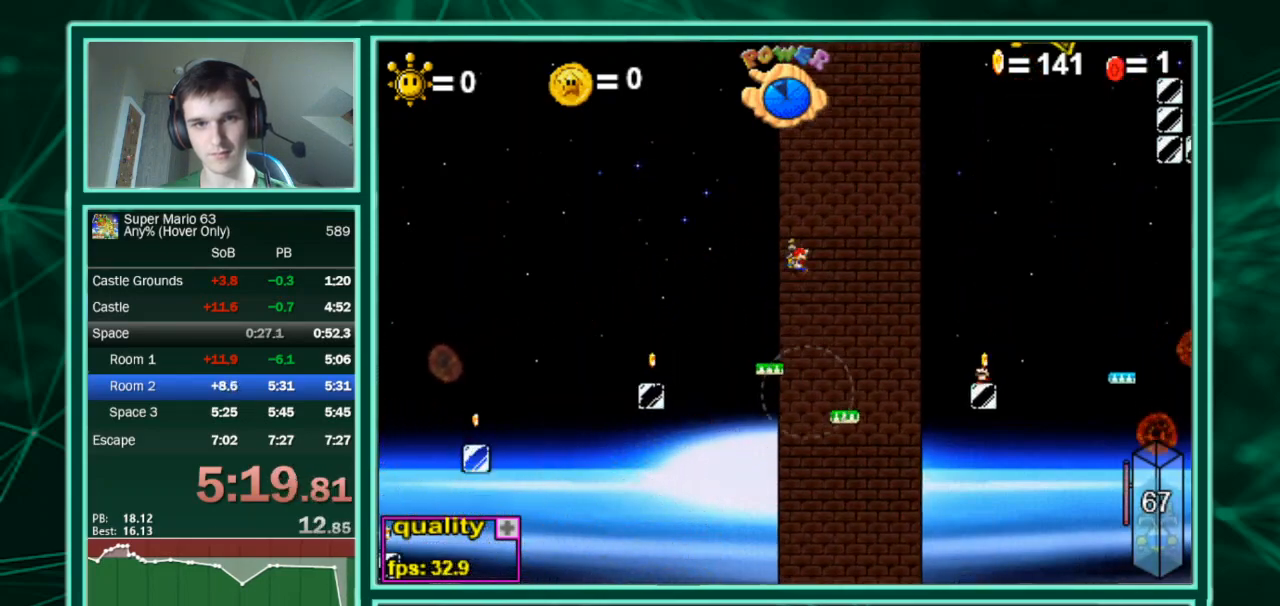
{"keys": ["c", "right", "up"], "events": [[33, "c", "down"]]}
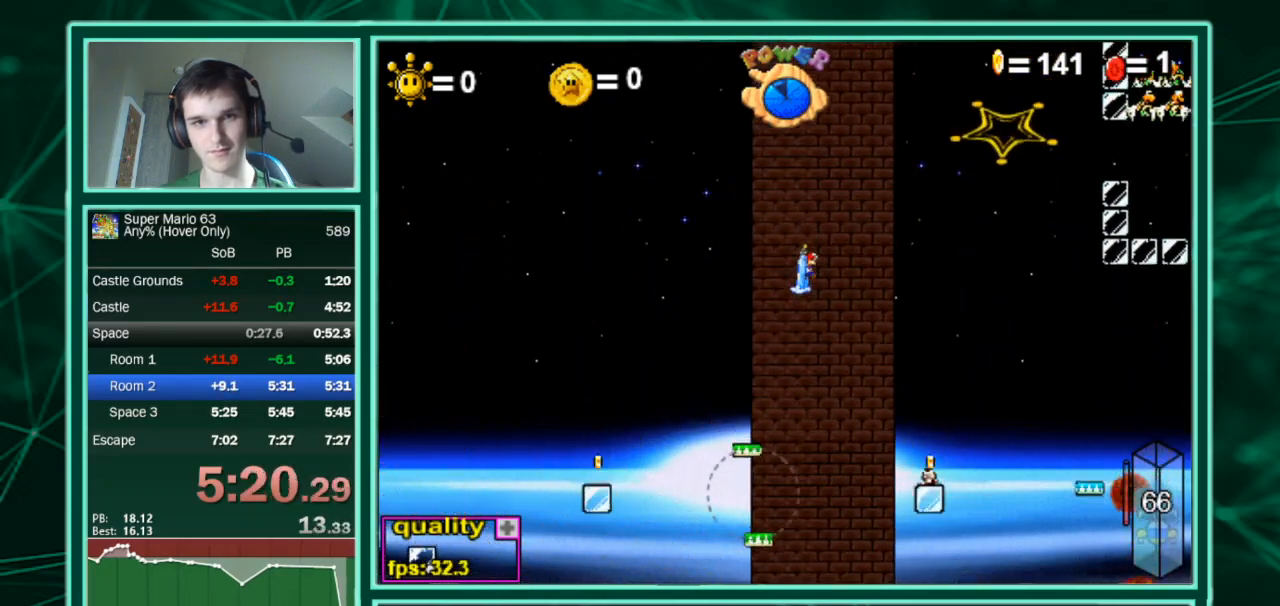
{"keys": ["c", "right", "up"], "events": []}
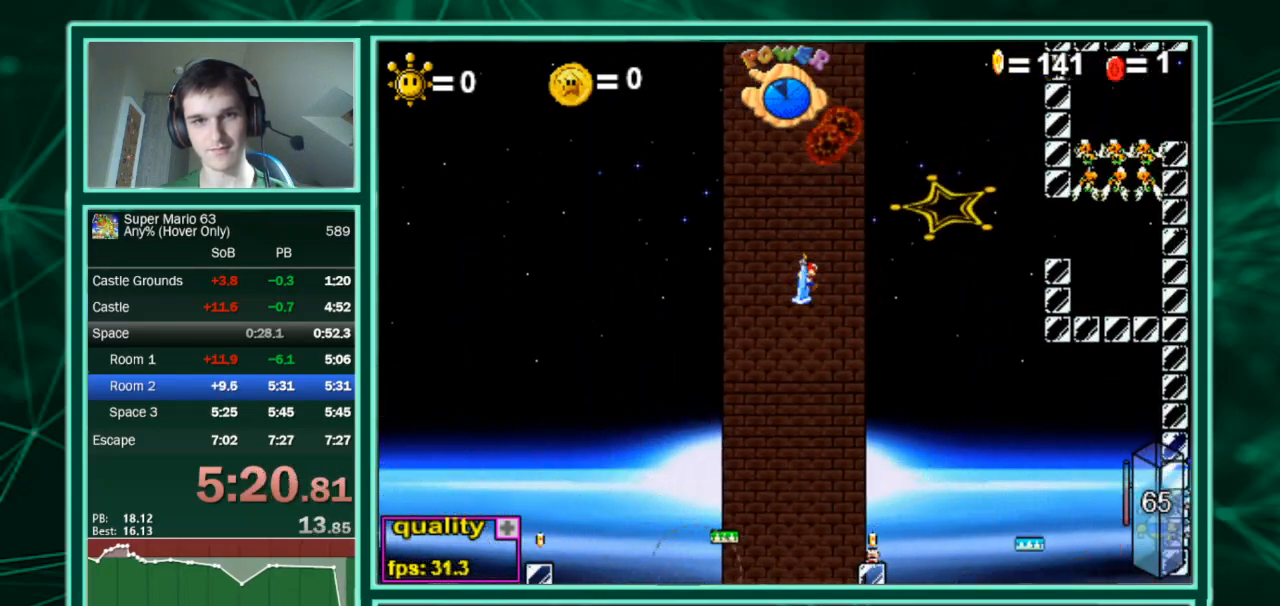
{"keys": ["c", "right", "up"], "events": []}
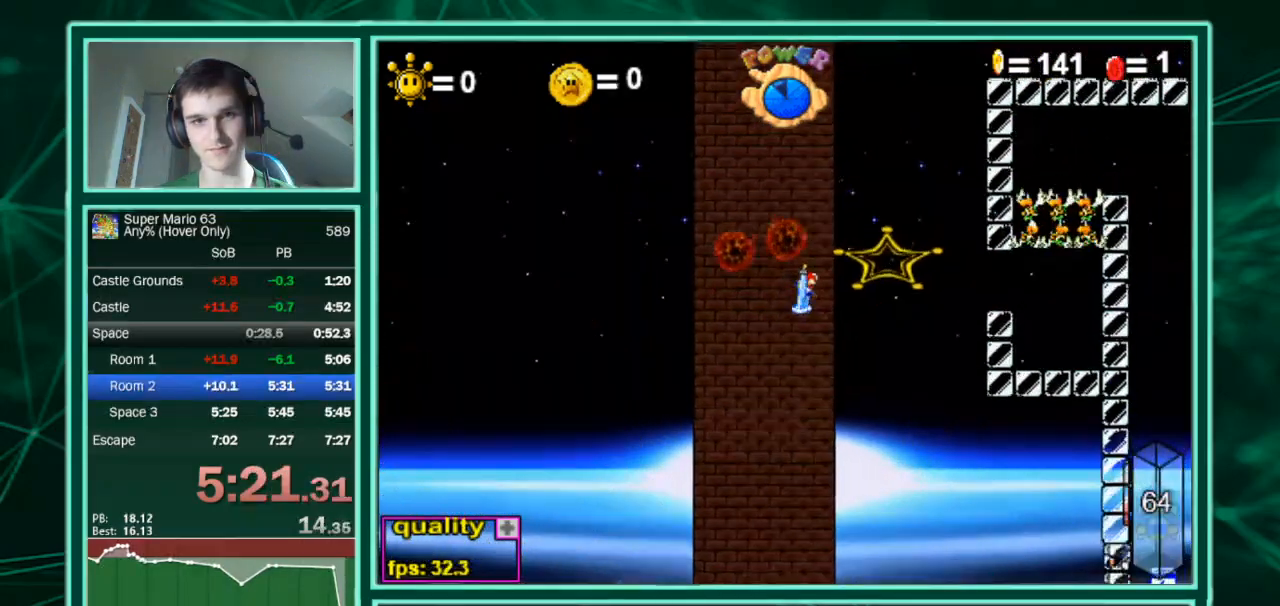
{"keys": ["up", "x"], "events": [[467, "x", "down"], [500, "c", "up"], [500, "right", "up"]]}
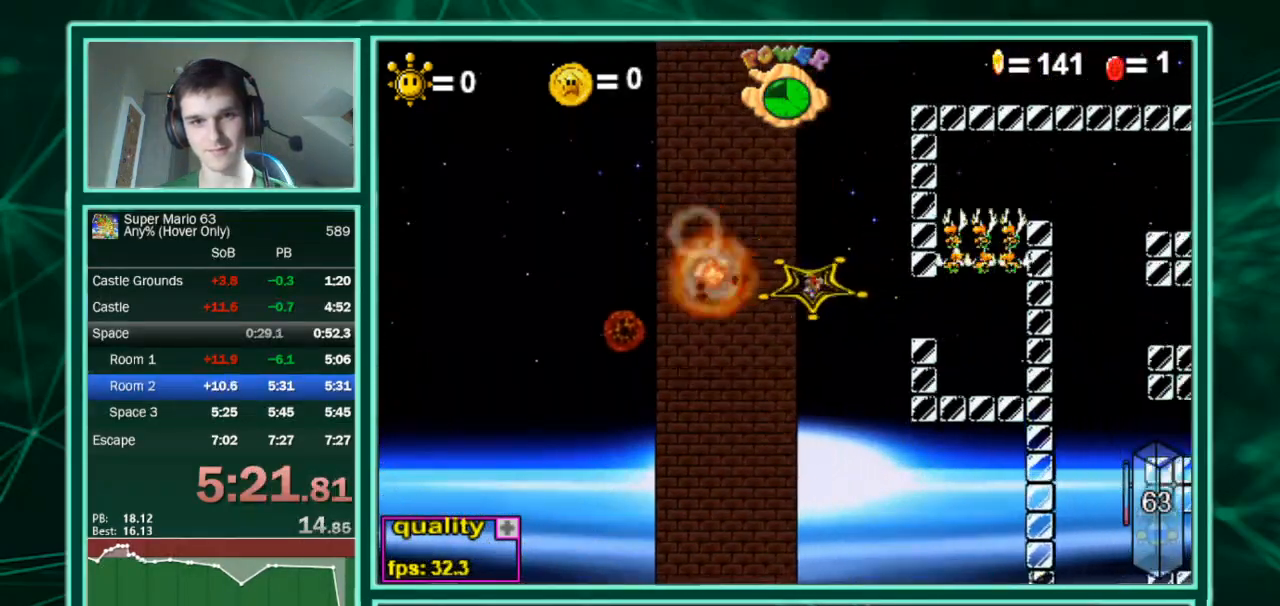
{"keys": ["x"], "events": [[67, "up", "up"], [100, "left", "down"], [200, "left", "up"]]}
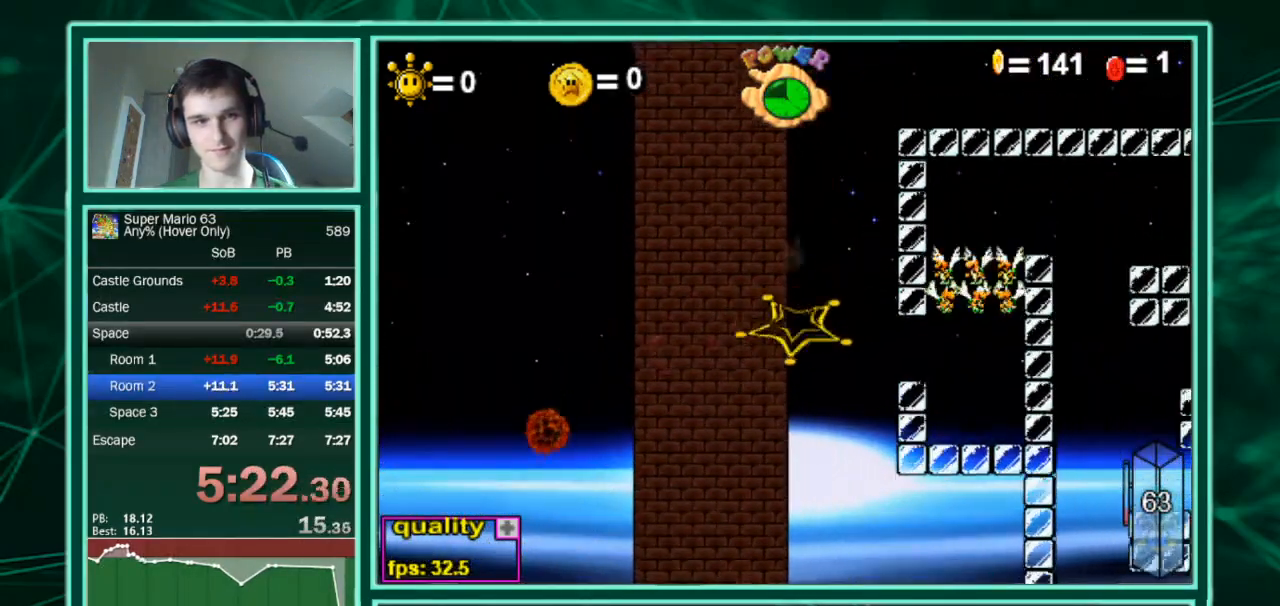
{"keys": [], "events": [[133, "x", "up"]]}
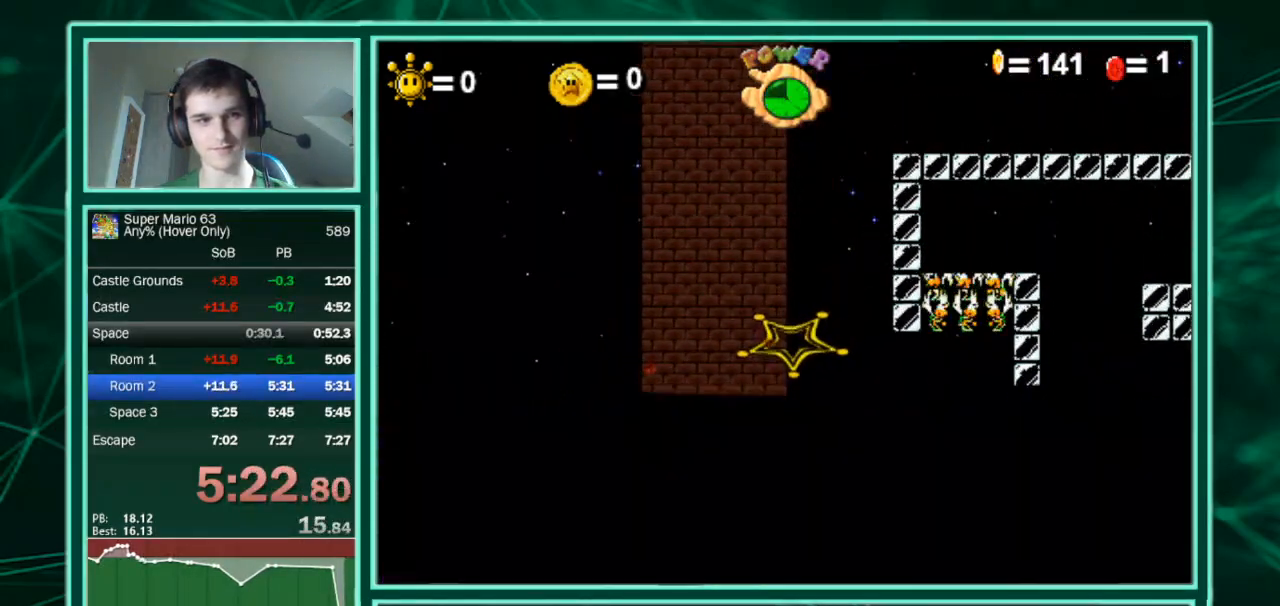
{"keys": ["minus"], "events": [[467, "minus", "down"]]}